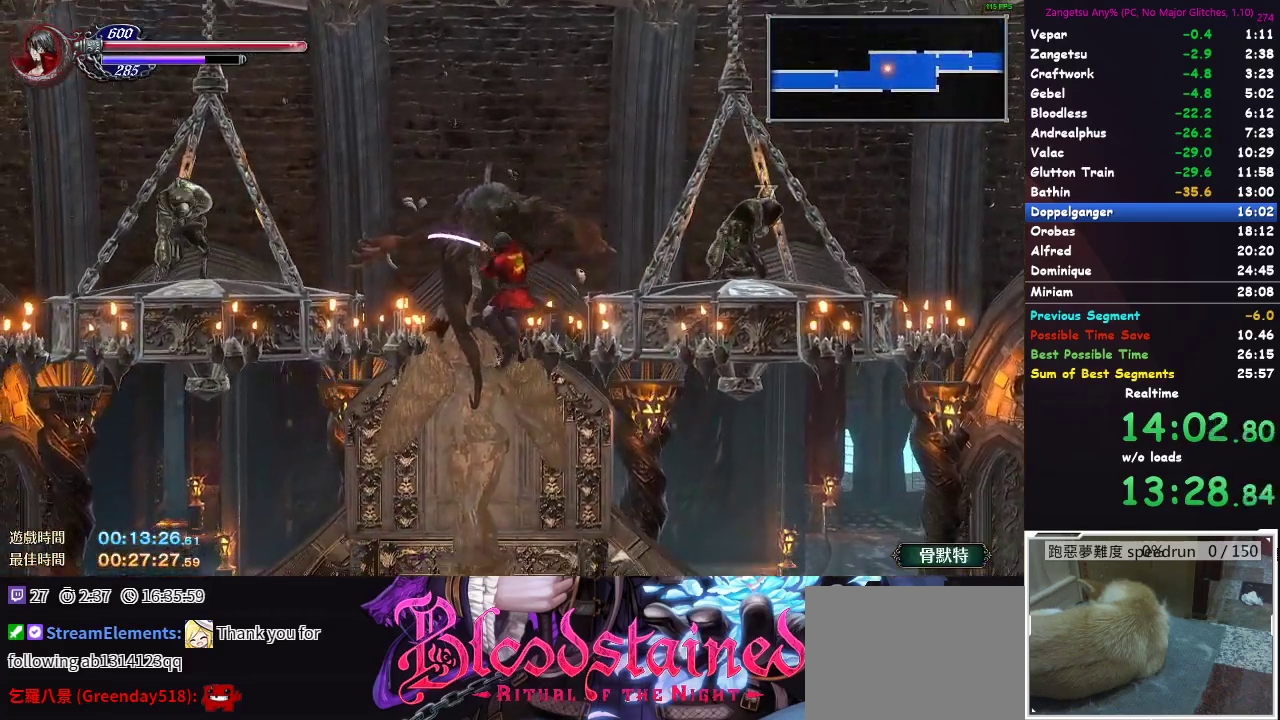
Gameplay with a controller (Xbox layout); each line is a JSON object with the inputs held at the frame after it. "button_events" lists button changes between this image and that frame as [ms after this image, input, new state], when the widget could be followed in between (sticks are given only as held states).
{"buttons": ["DPAD_DOWN"], "left_stick": "center", "right_stick": "center", "button_events": [[83, "DPAD_DOWN", "down"]]}
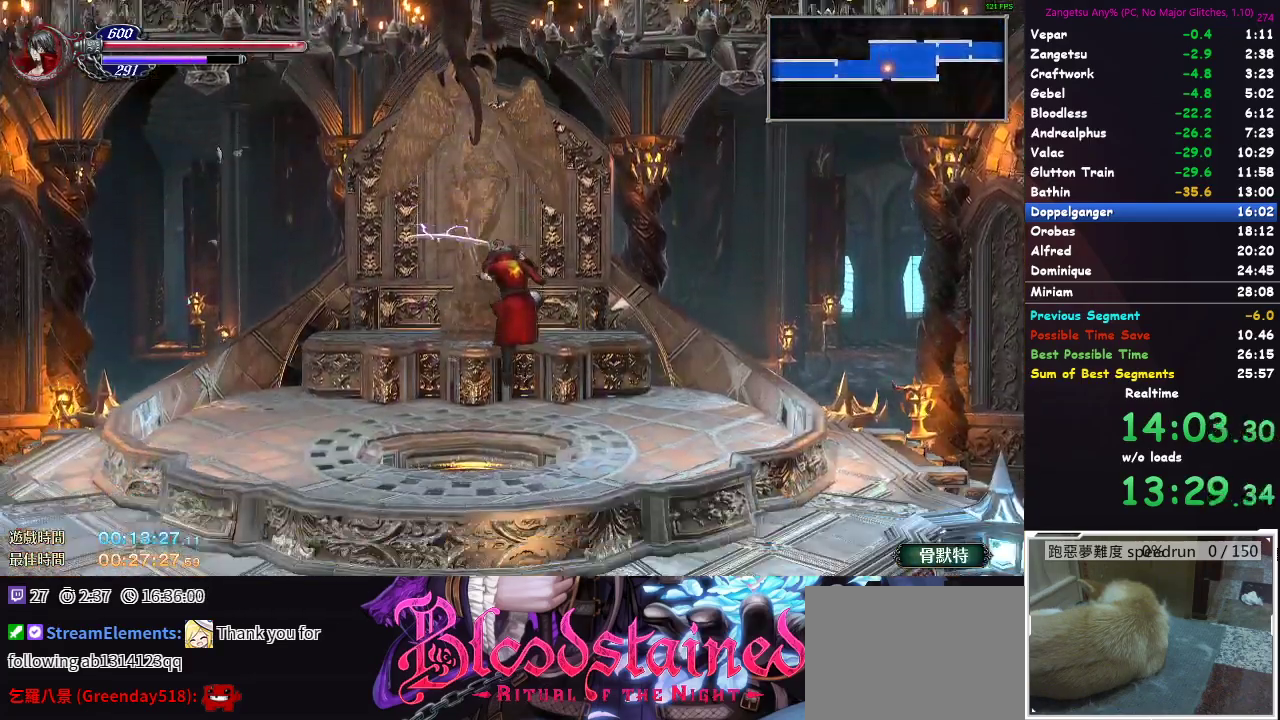
{"buttons": ["A", "DPAD_DOWN"], "left_stick": "center", "right_stick": "center"}
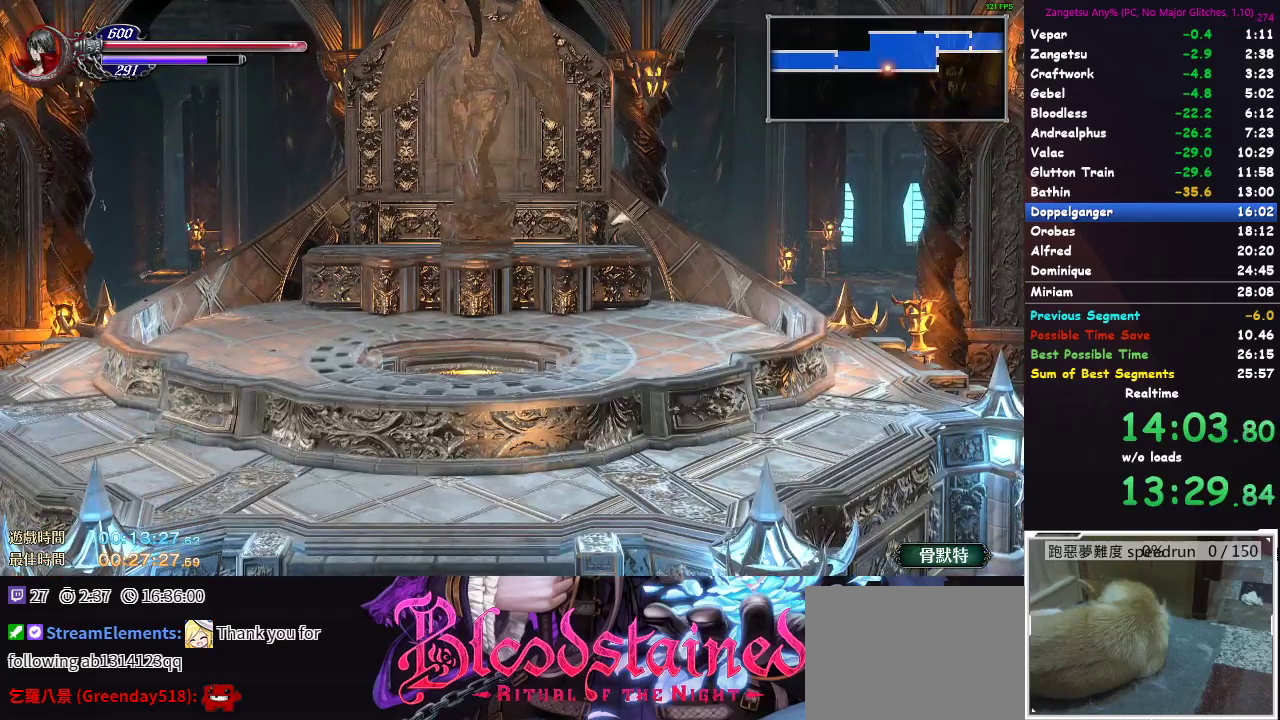
{"buttons": ["DPAD_DOWN"], "left_stick": "center", "right_stick": "center"}
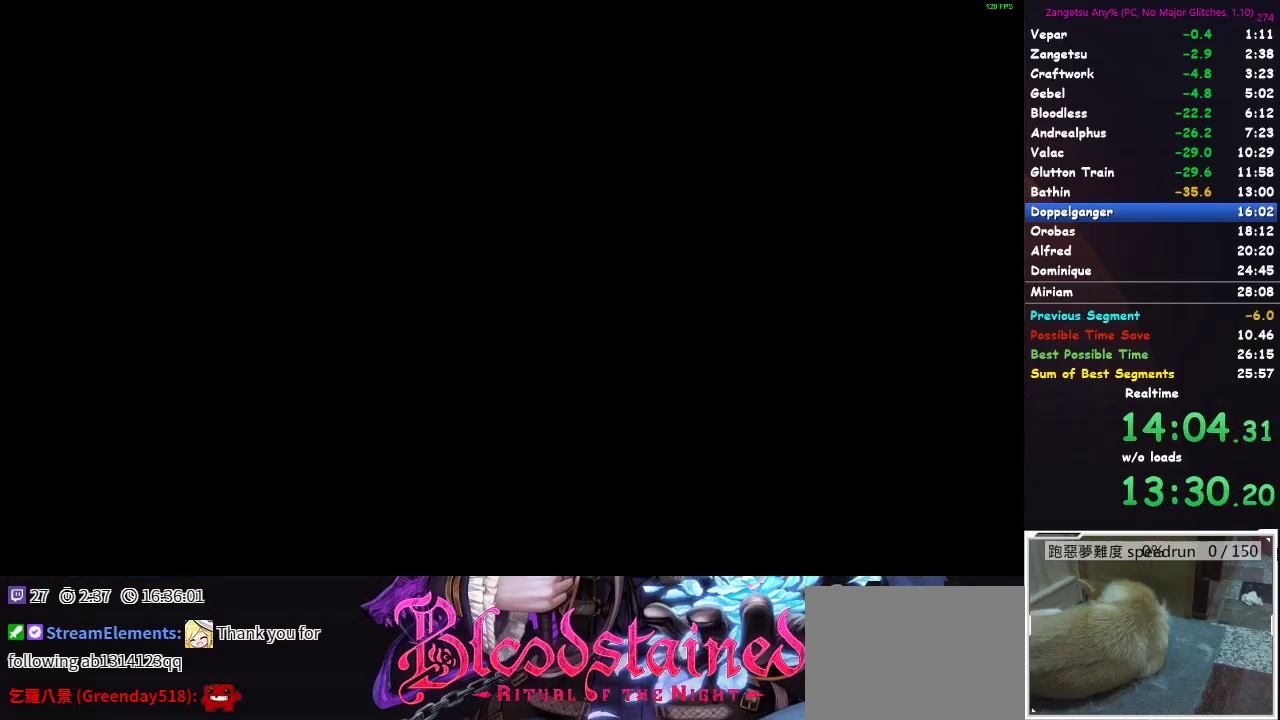
{"buttons": ["DPAD_LEFT"], "left_stick": "center", "right_stick": "center", "button_events": [[500, "DPAD_DOWN", "up"], [500, "DPAD_LEFT", "down"]]}
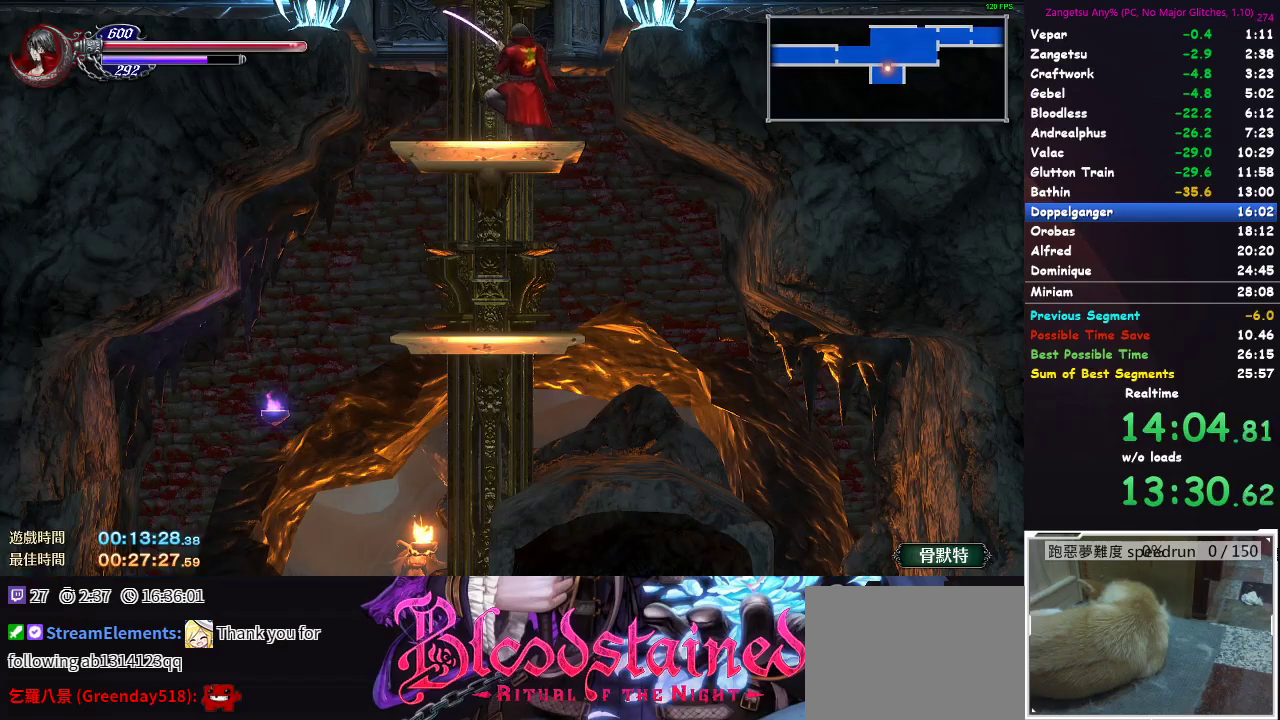
{"buttons": ["DPAD_DOWN"], "left_stick": "center", "right_stick": "center", "button_events": [[383, "DPAD_DOWN", "down"], [383, "DPAD_LEFT", "up"]]}
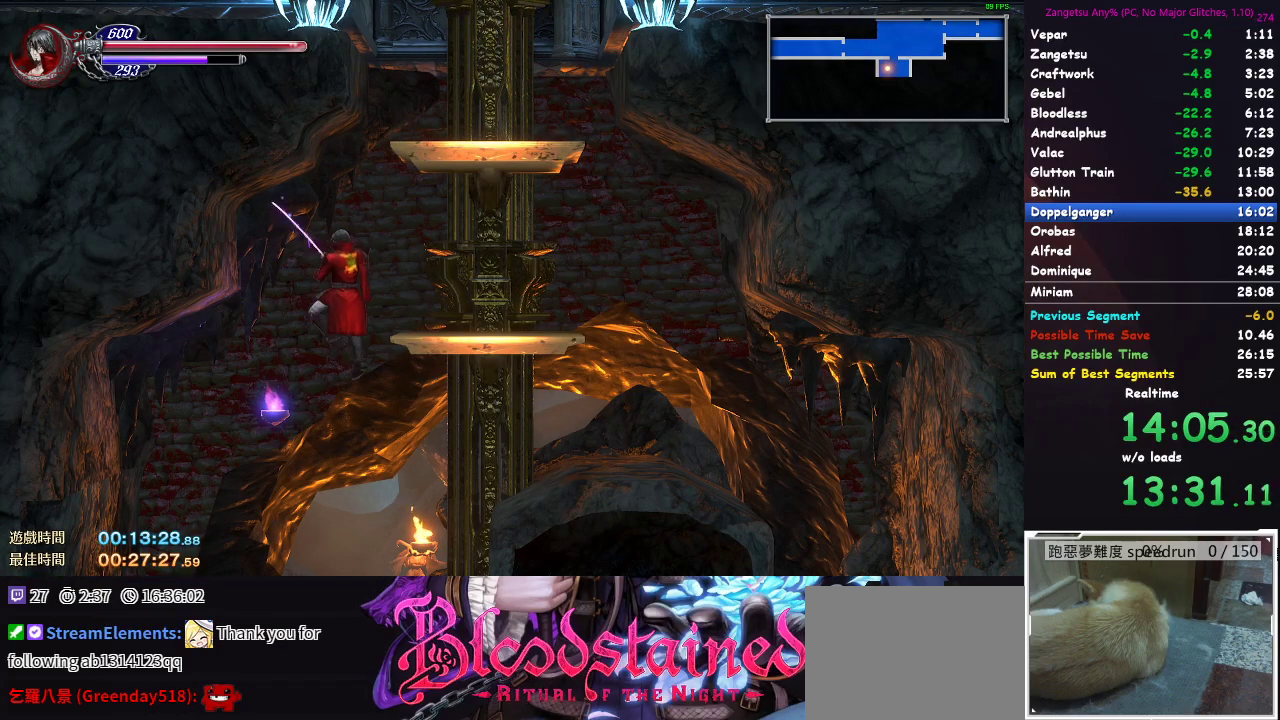
{"buttons": ["DPAD_RIGHT"], "left_stick": "center", "right_stick": "center", "button_events": [[283, "DPAD_DOWN", "up"], [417, "DPAD_RIGHT", "down"]]}
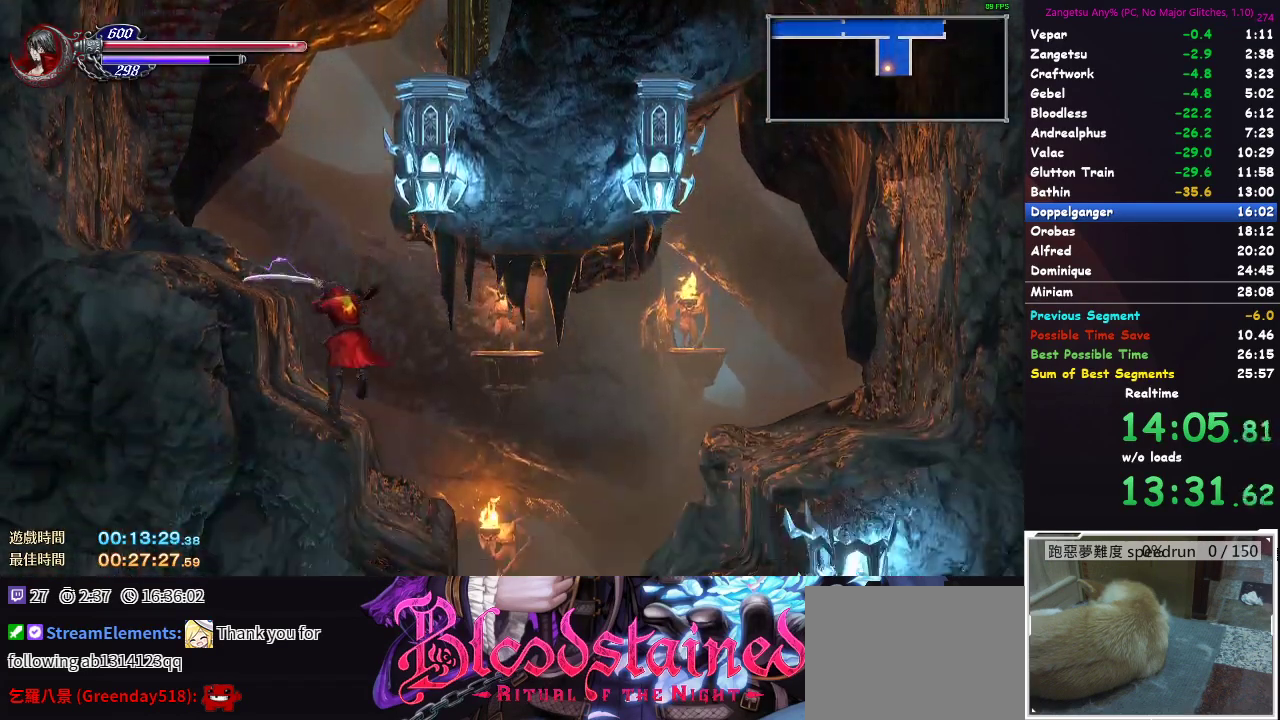
{"buttons": ["A", "DPAD_DOWN"], "left_stick": "center", "right_stick": "center"}
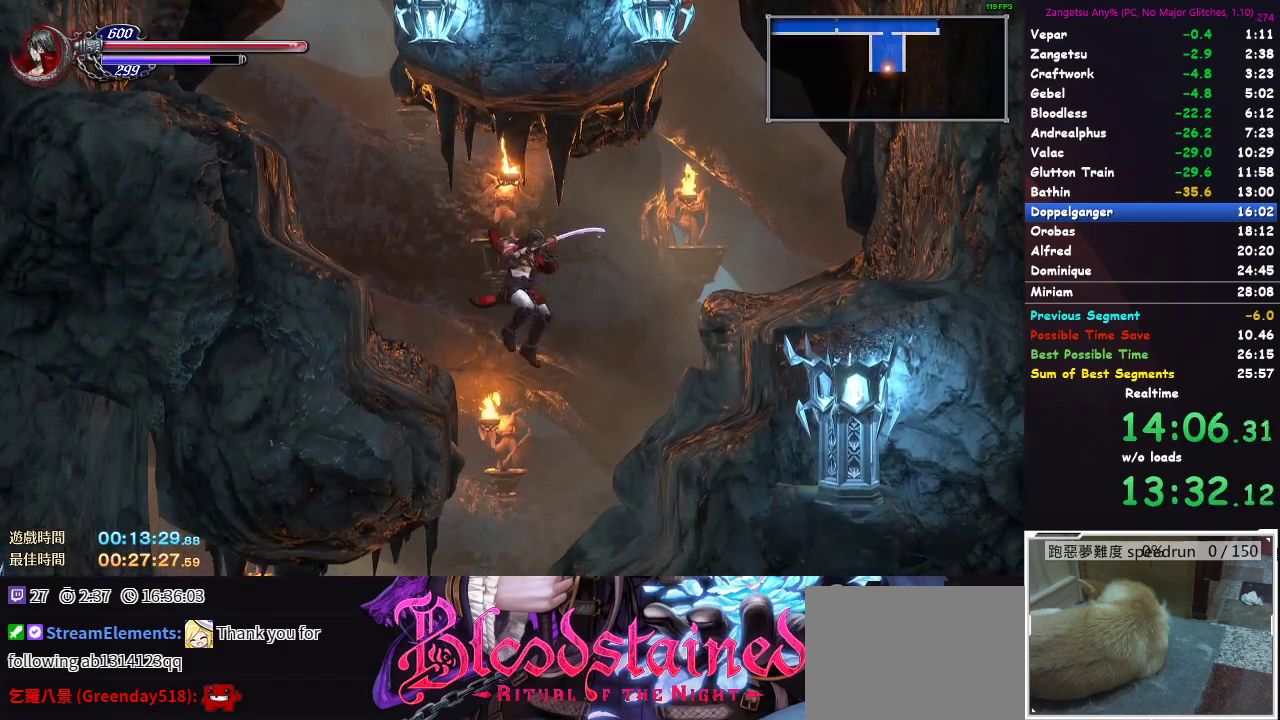
{"buttons": [], "left_stick": "center", "right_stick": "center"}
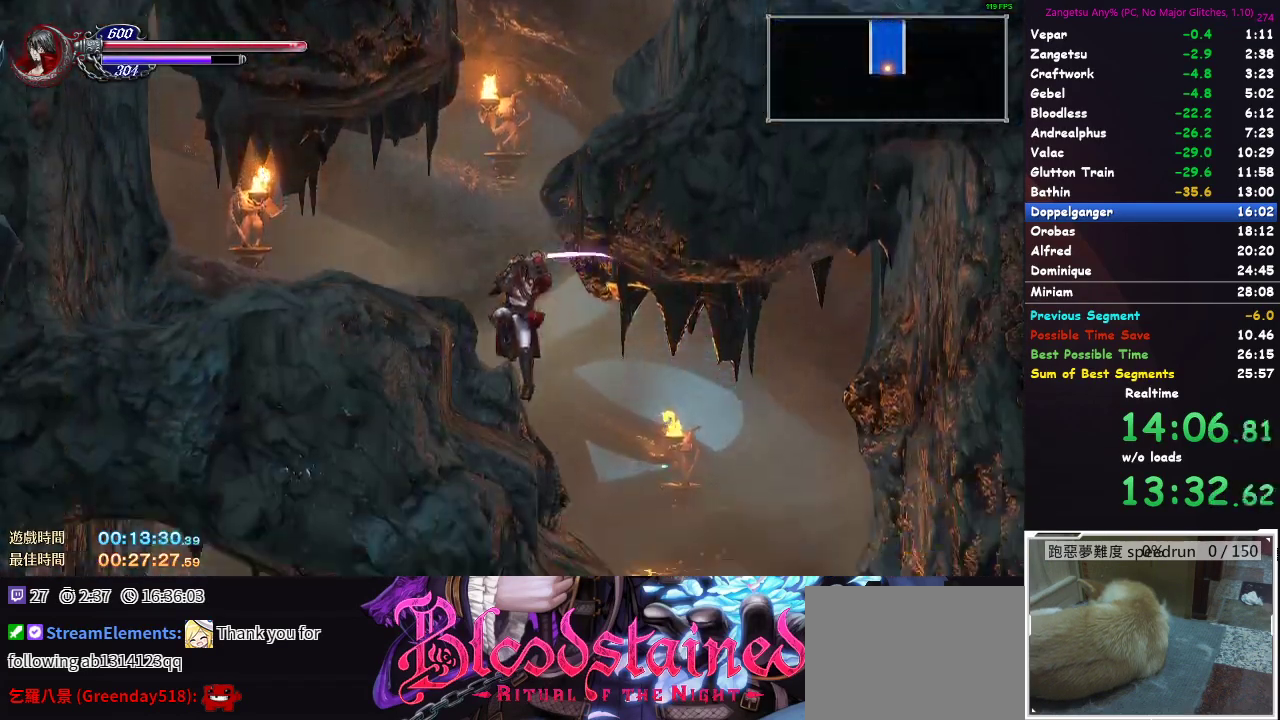
{"buttons": [], "left_stick": "center", "right_stick": "center", "button_events": [[183, "DPAD_RIGHT", "down"], [500, "DPAD_RIGHT", "up"]]}
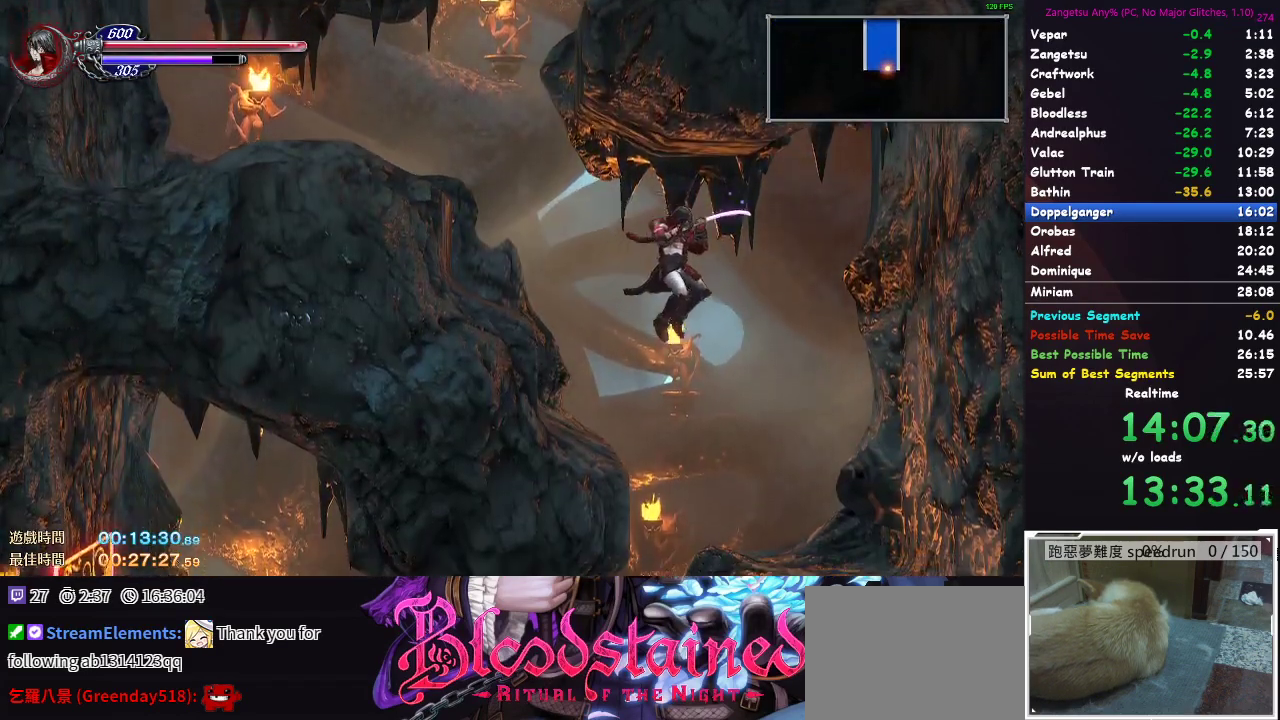
{"buttons": ["DPAD_LEFT"], "left_stick": "center", "right_stick": "center", "button_events": [[33, "DPAD_DOWN", "down"], [400, "DPAD_DOWN", "up"], [483, "DPAD_LEFT", "down"]]}
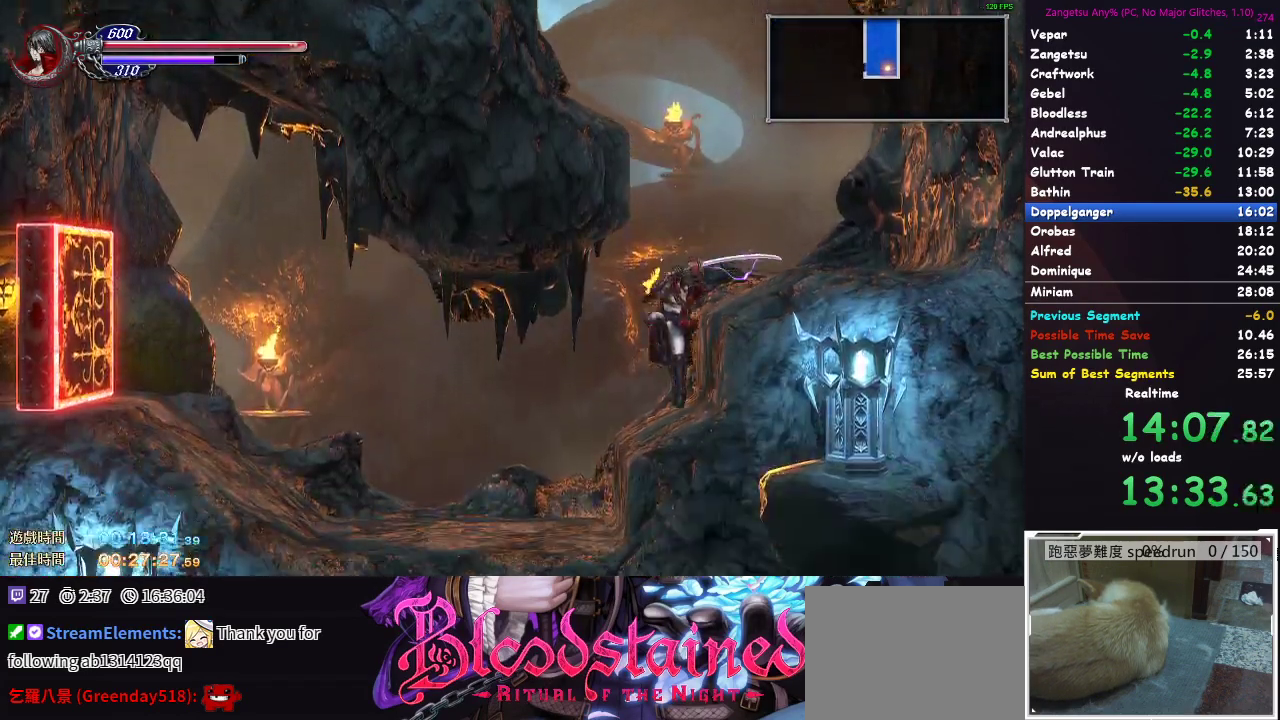
{"buttons": ["DPAD_DOWN"], "left_stick": "center", "right_stick": "center", "button_events": [[250, "DPAD_DOWN", "down"], [250, "DPAD_LEFT", "up"]]}
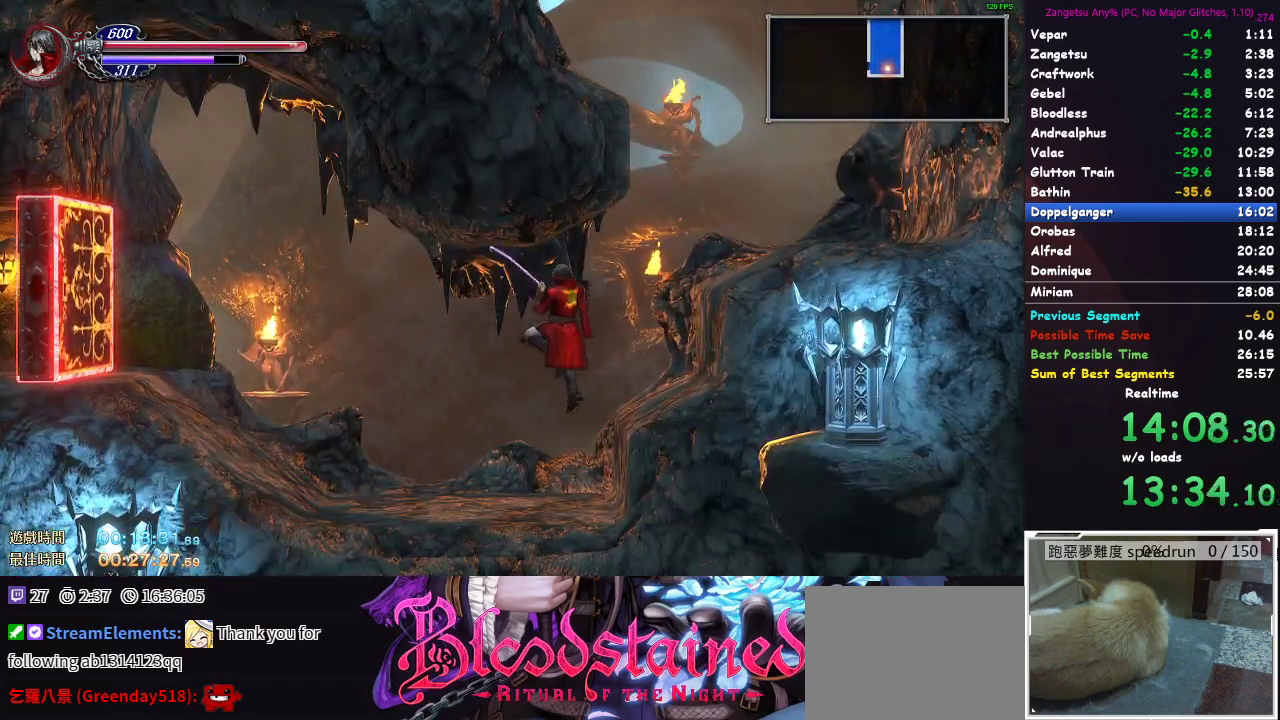
{"buttons": ["DPAD_DOWN"], "left_stick": "center", "right_stick": "center", "button_events": []}
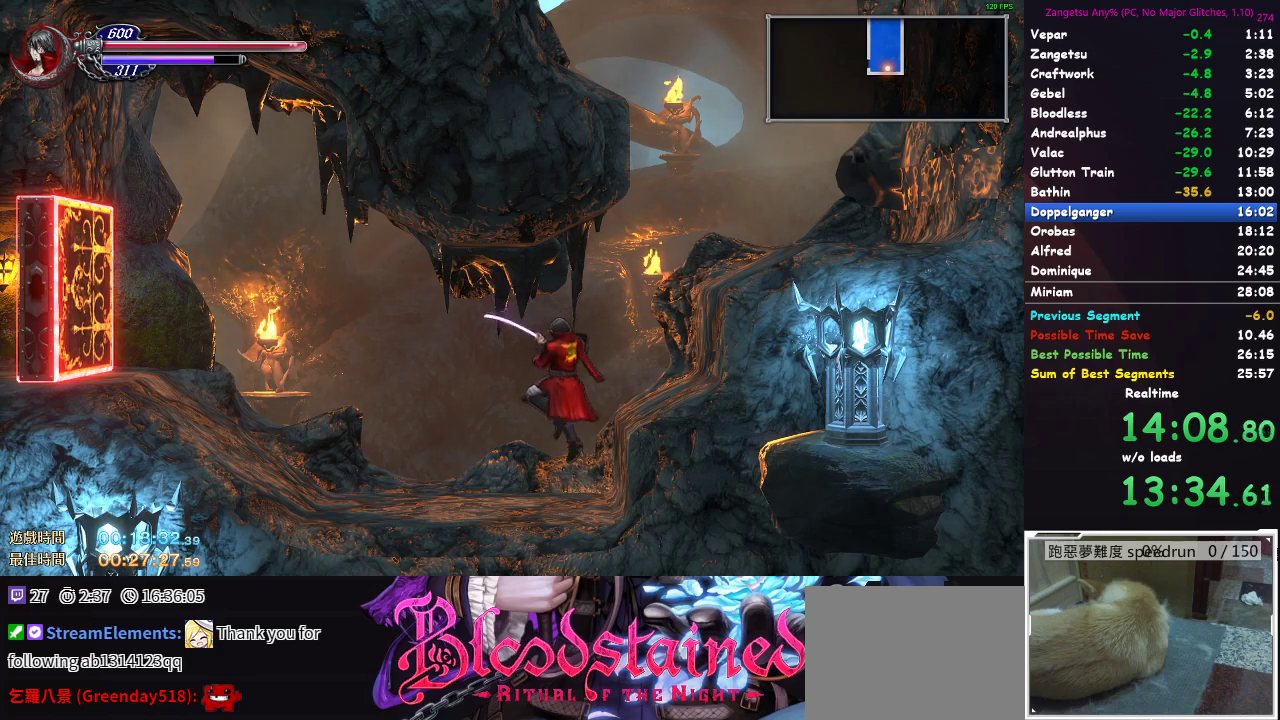
{"buttons": ["B", "DPAD_DOWN"], "left_stick": "center", "right_stick": "center"}
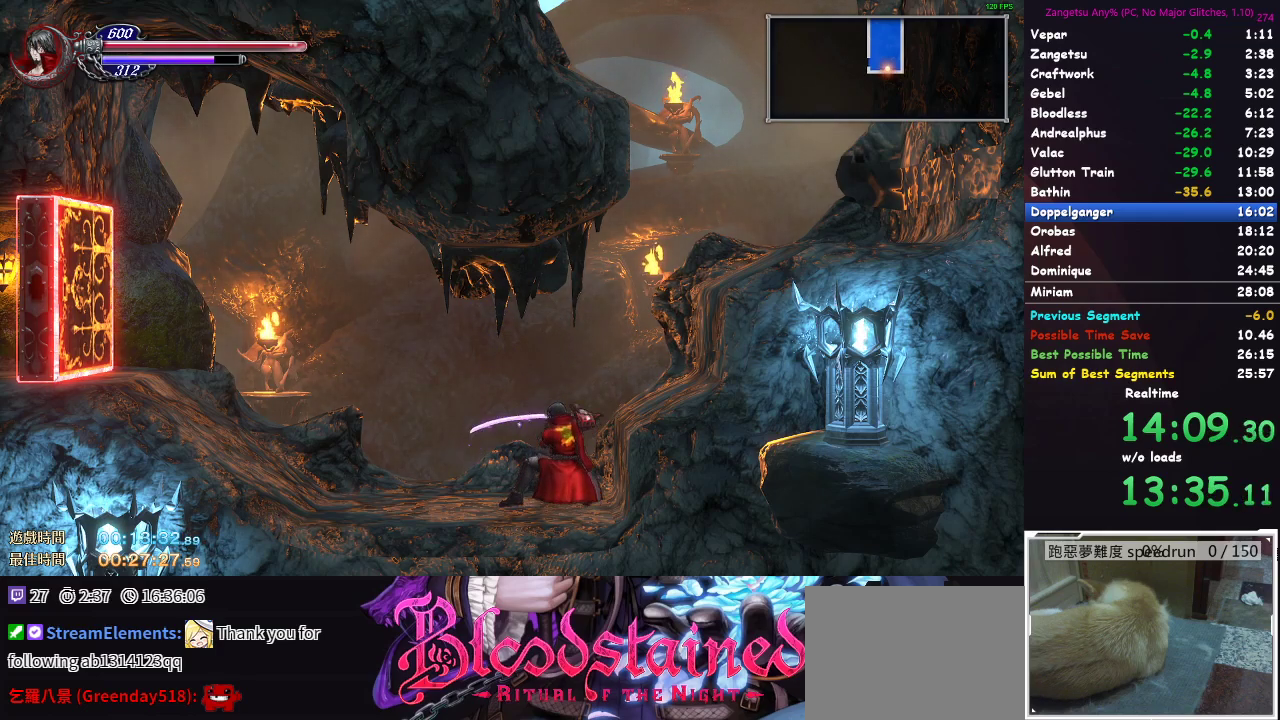
{"buttons": ["DPAD_LEFT"], "left_stick": "center", "right_stick": "center"}
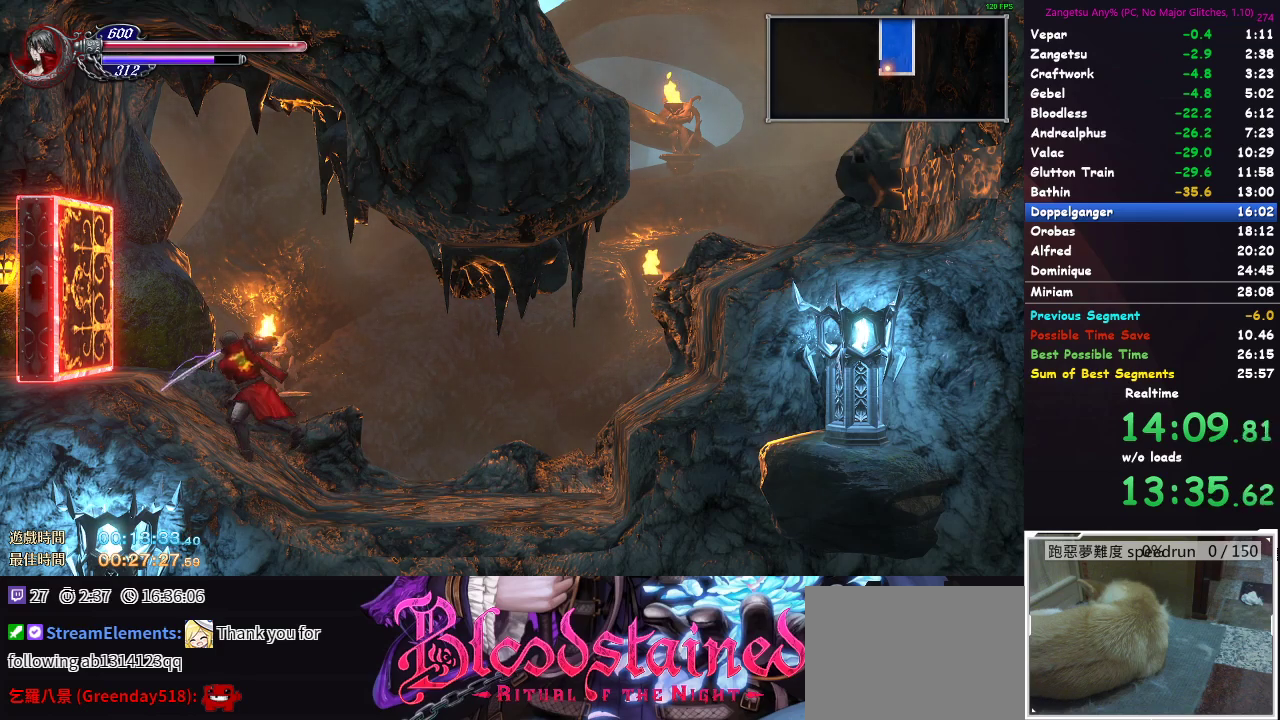
{"buttons": ["DPAD_LEFT"], "left_stick": "center", "right_stick": "center", "button_events": []}
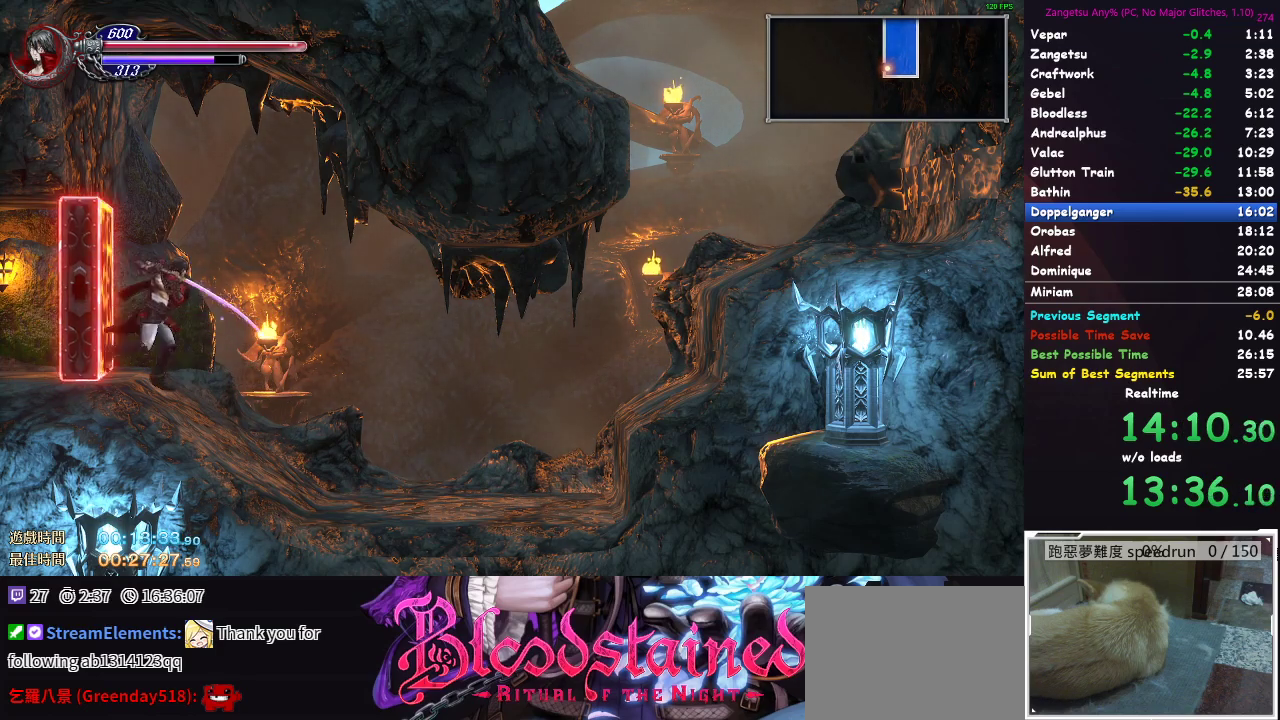
{"buttons": ["DPAD_LEFT"], "left_stick": "center", "right_stick": "center", "button_events": []}
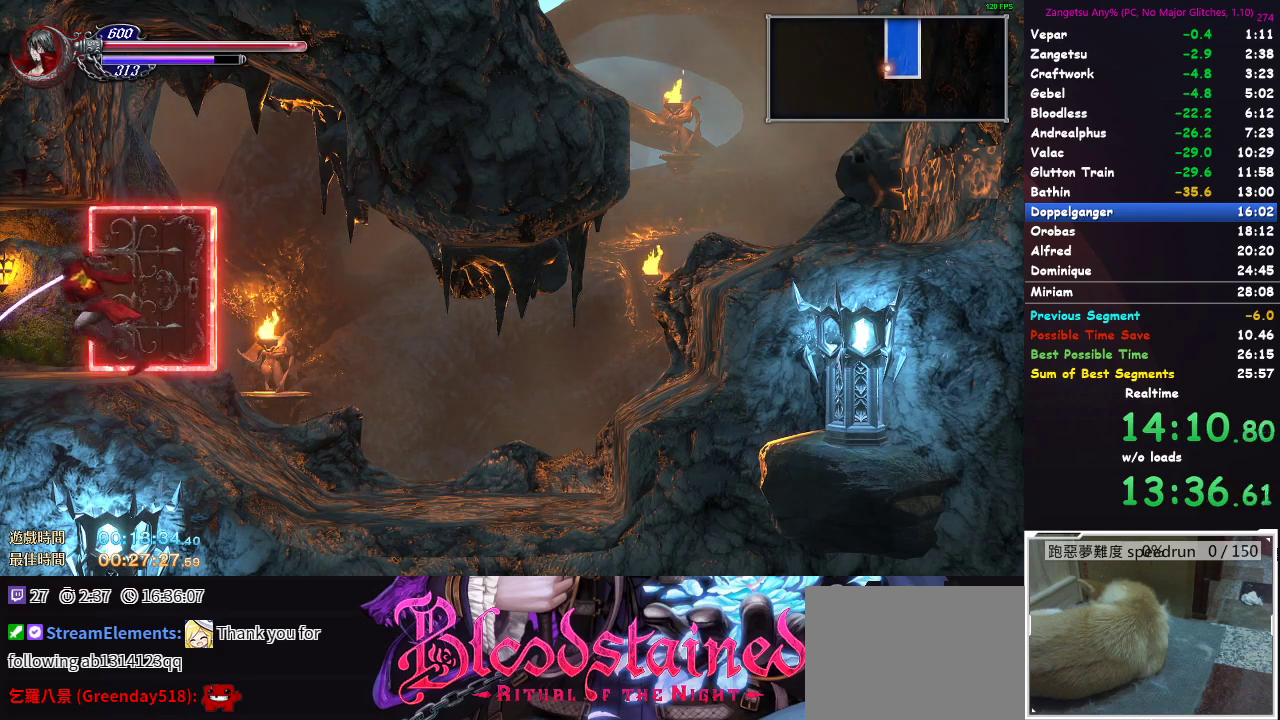
{"buttons": ["DPAD_LEFT"], "left_stick": "center", "right_stick": "center", "button_events": []}
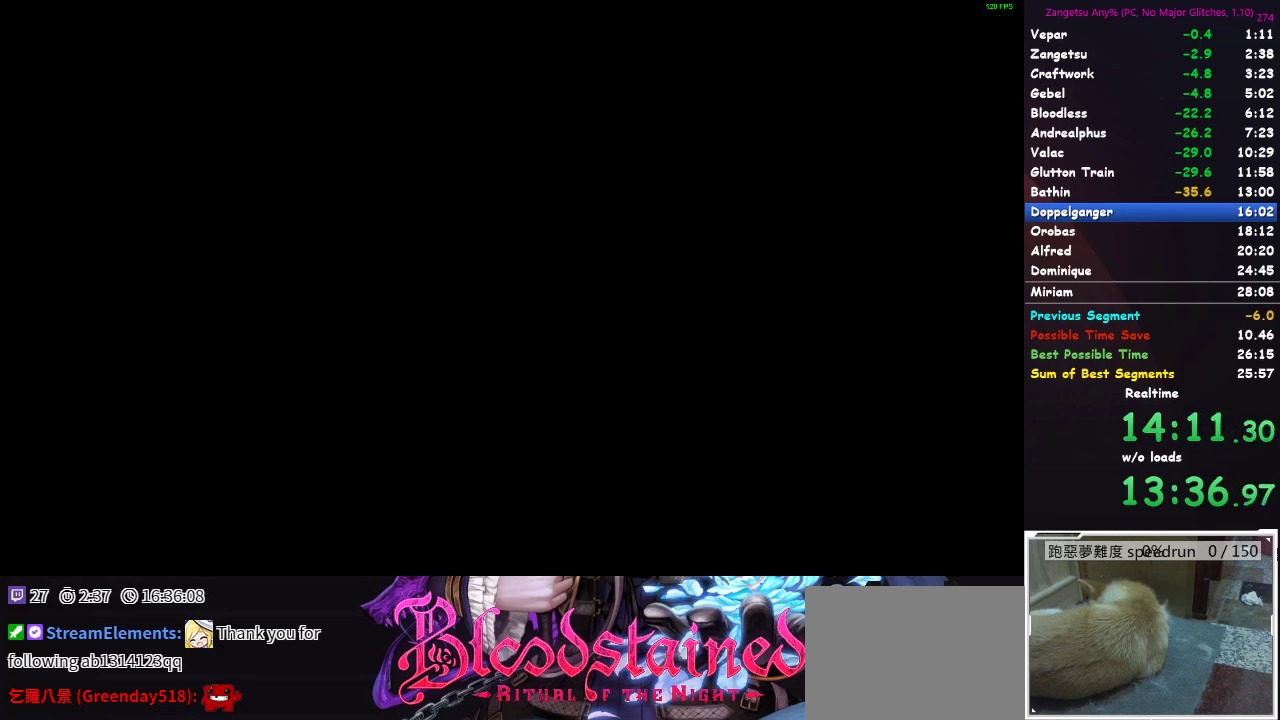
{"buttons": ["DPAD_DOWN"], "left_stick": "center", "right_stick": "center", "button_events": [[217, "DPAD_LEFT", "up"], [283, "DPAD_DOWN", "down"]]}
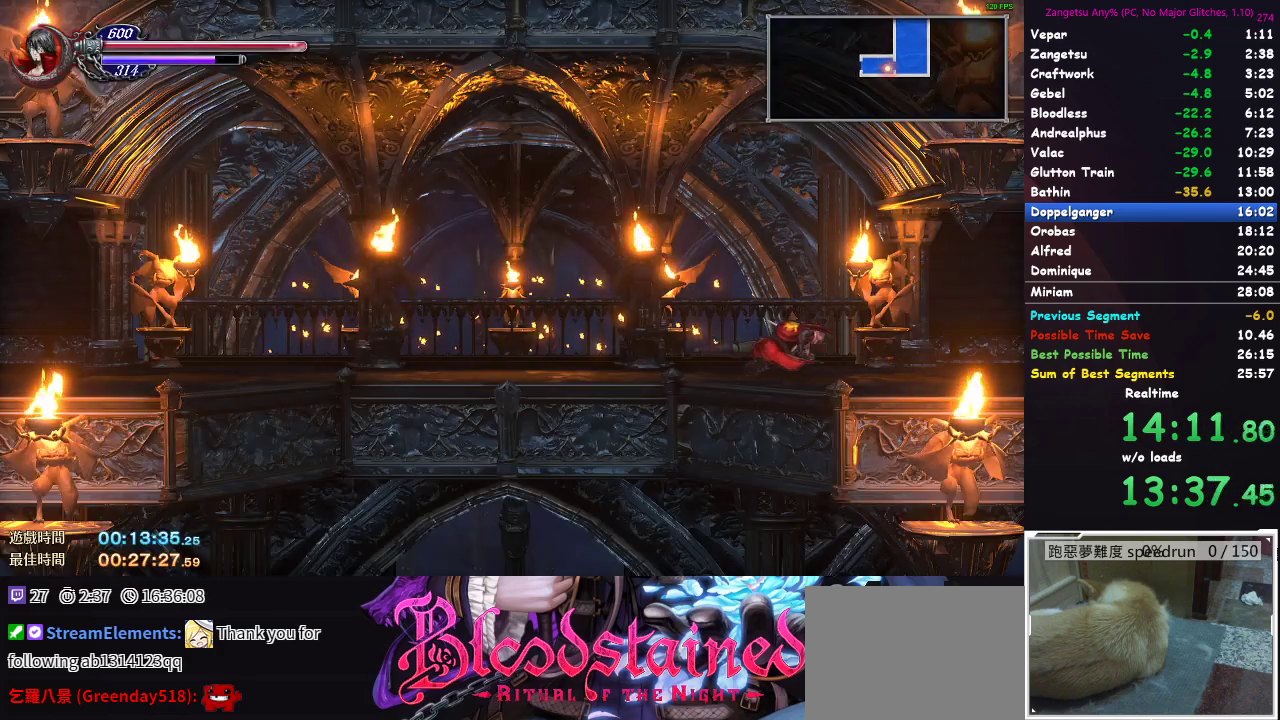
{"buttons": ["DPAD_DOWN"], "left_stick": "center", "right_stick": "center", "button_events": []}
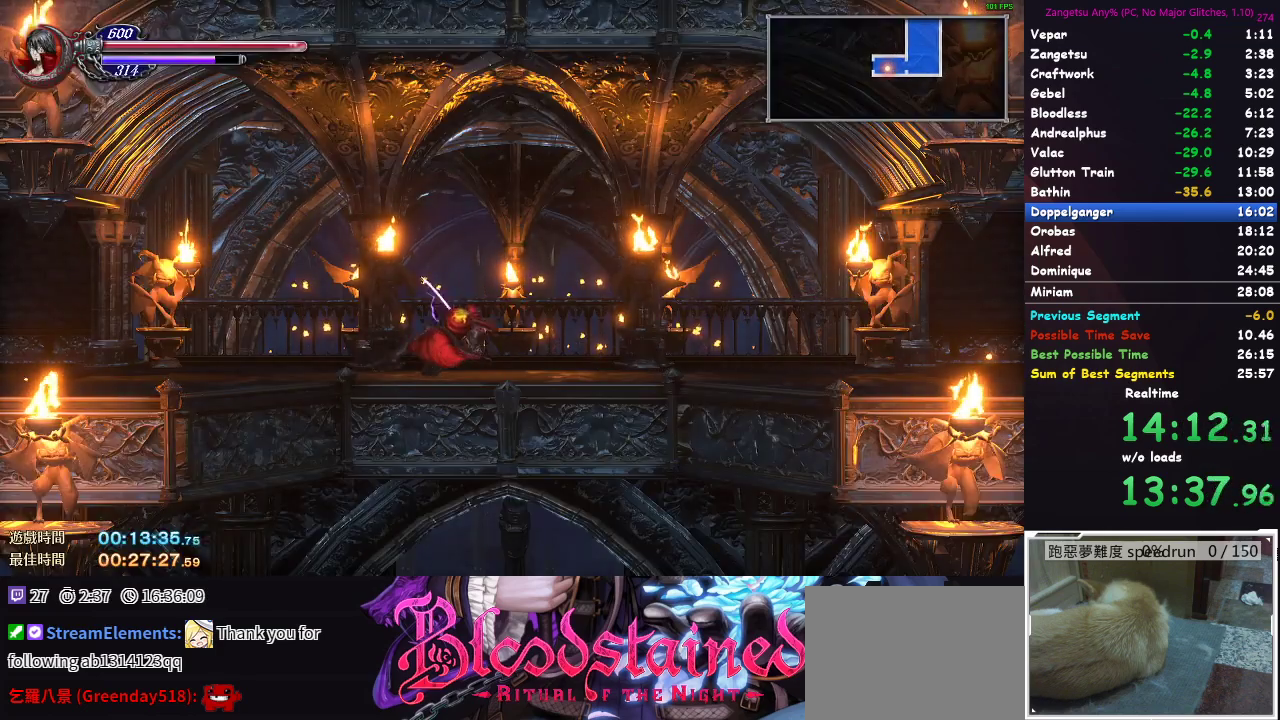
{"buttons": ["DPAD_DOWN"], "left_stick": "center", "right_stick": "center", "button_events": []}
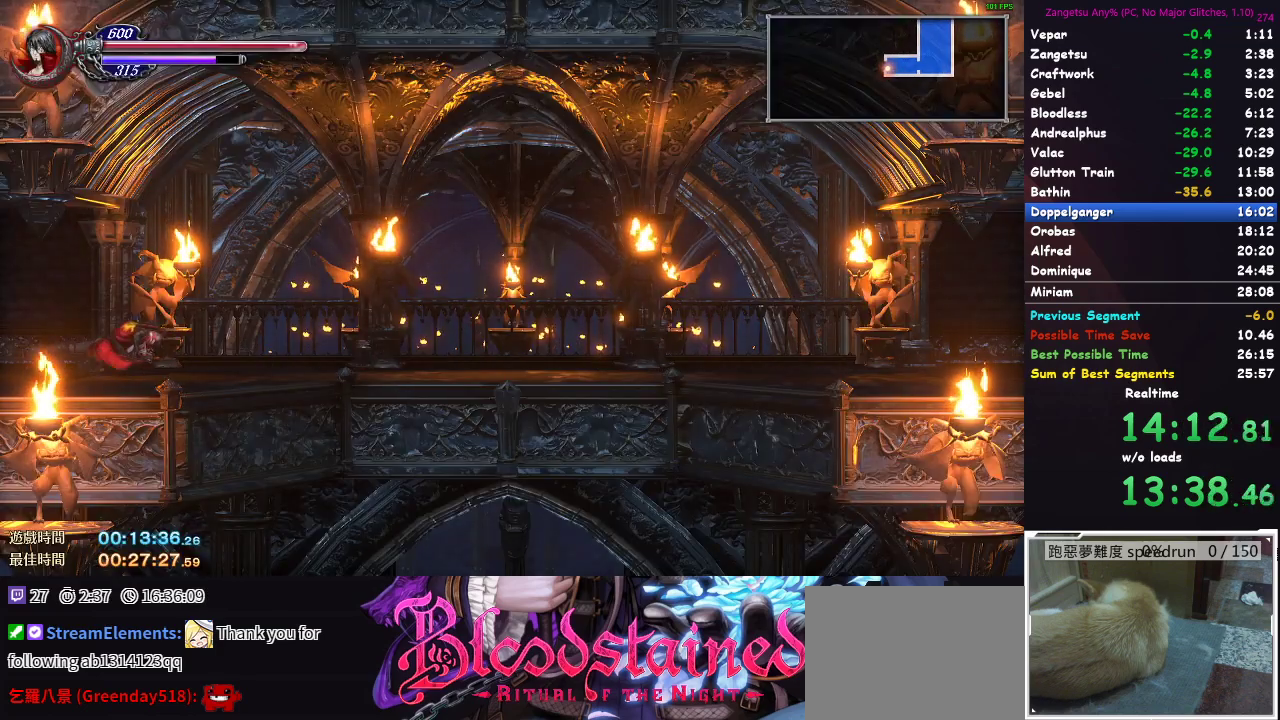
{"buttons": ["DPAD_LEFT"], "left_stick": "center", "right_stick": "center", "button_events": [[83, "DPAD_DOWN", "up"], [133, "DPAD_LEFT", "down"]]}
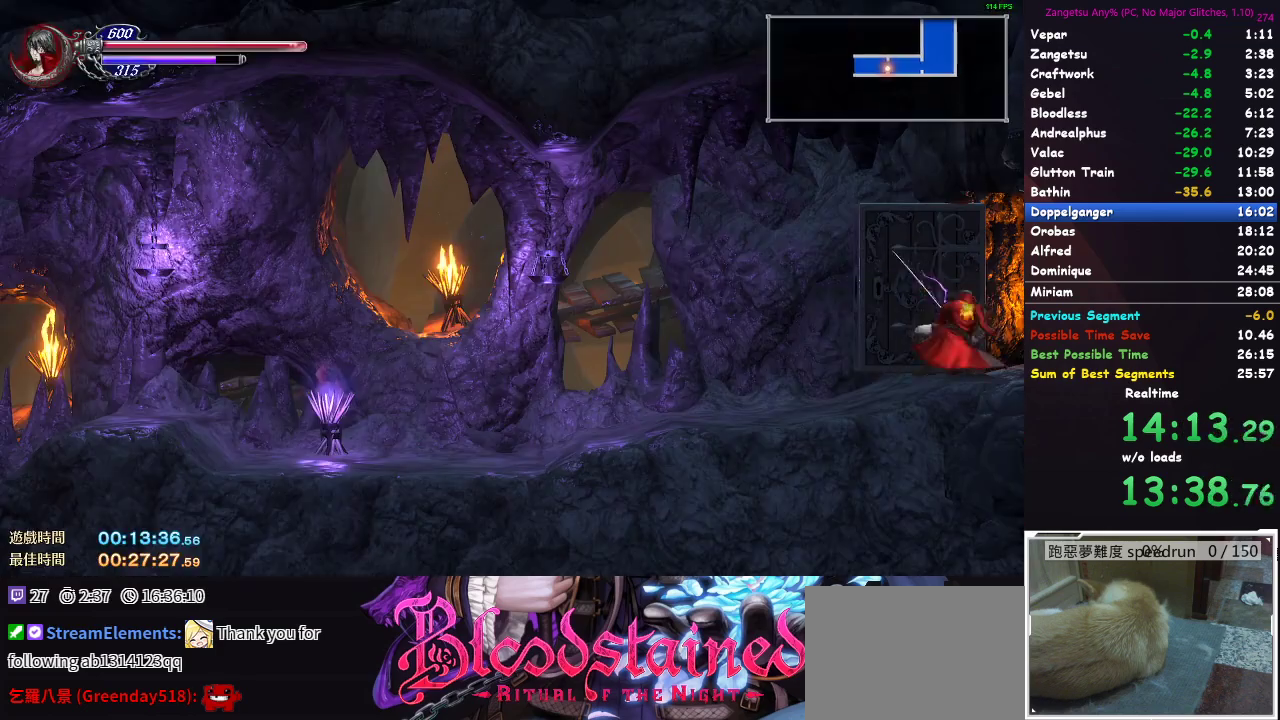
{"buttons": ["DPAD_DOWN"], "left_stick": "center", "right_stick": "center", "button_events": [[367, "DPAD_LEFT", "up"], [400, "DPAD_DOWN", "down"]]}
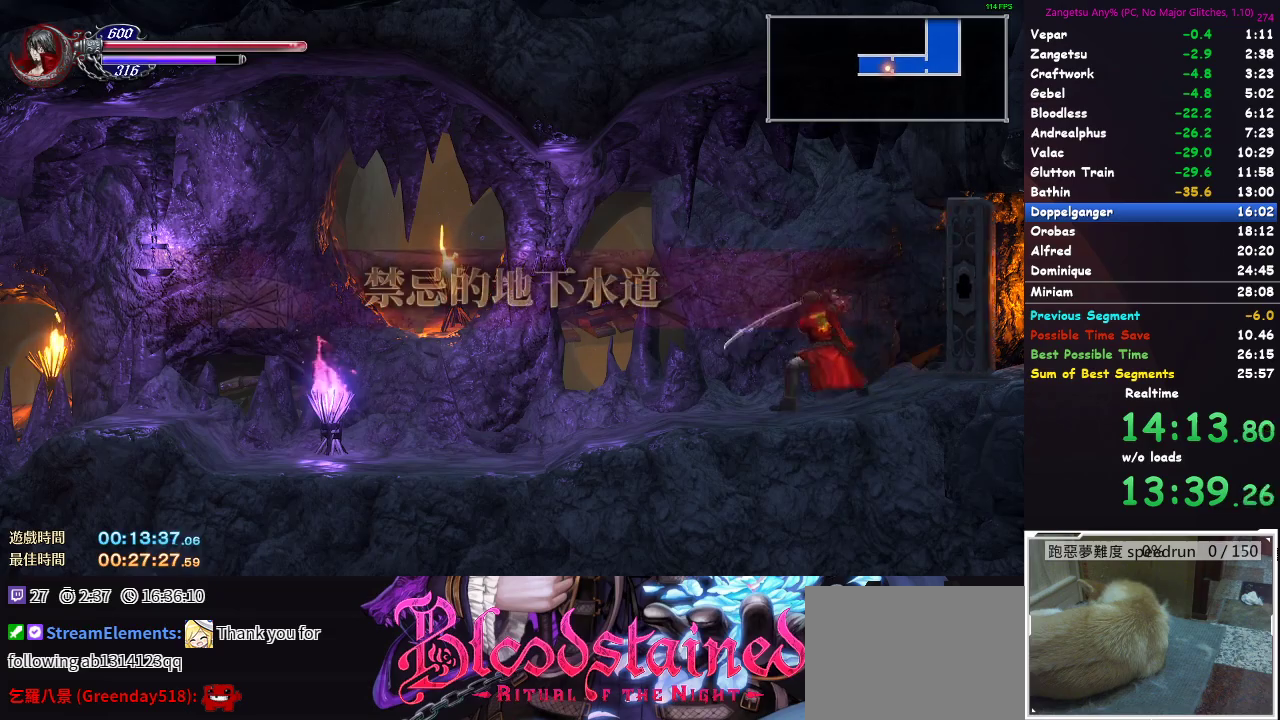
{"buttons": ["DPAD_DOWN"], "left_stick": "center", "right_stick": "center", "button_events": []}
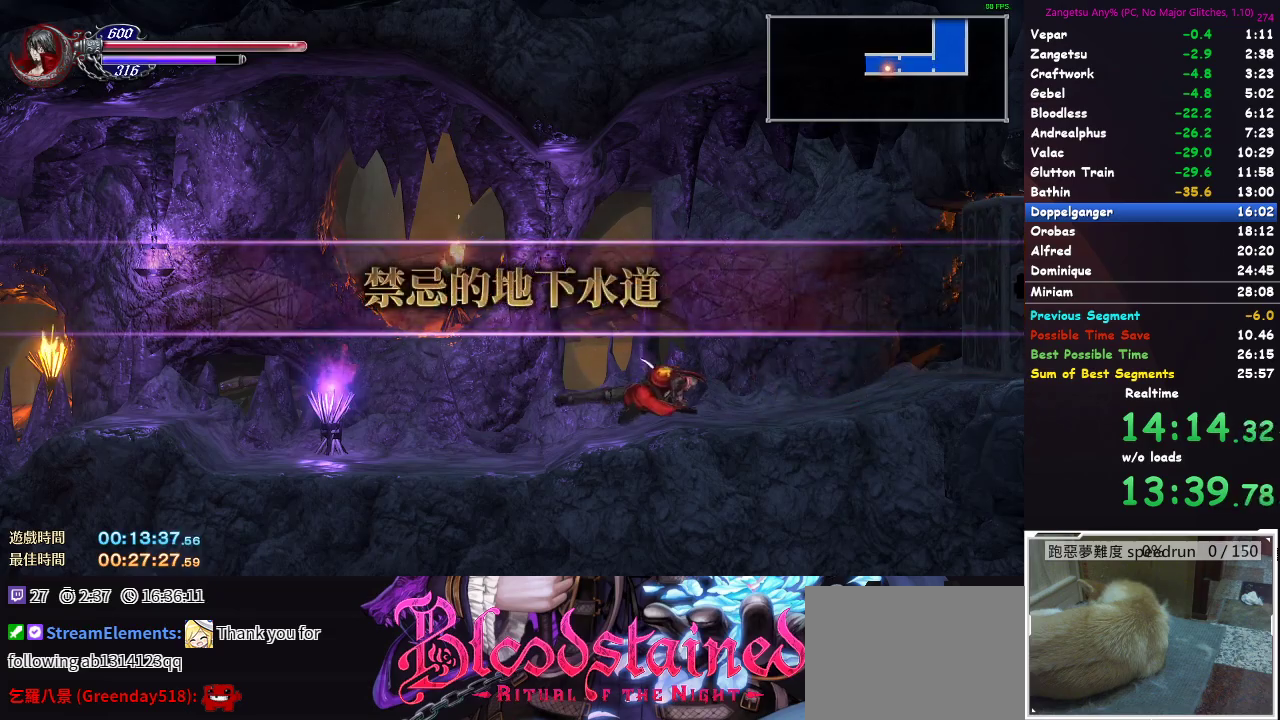
{"buttons": ["DPAD_DOWN"], "left_stick": "center", "right_stick": "center", "button_events": []}
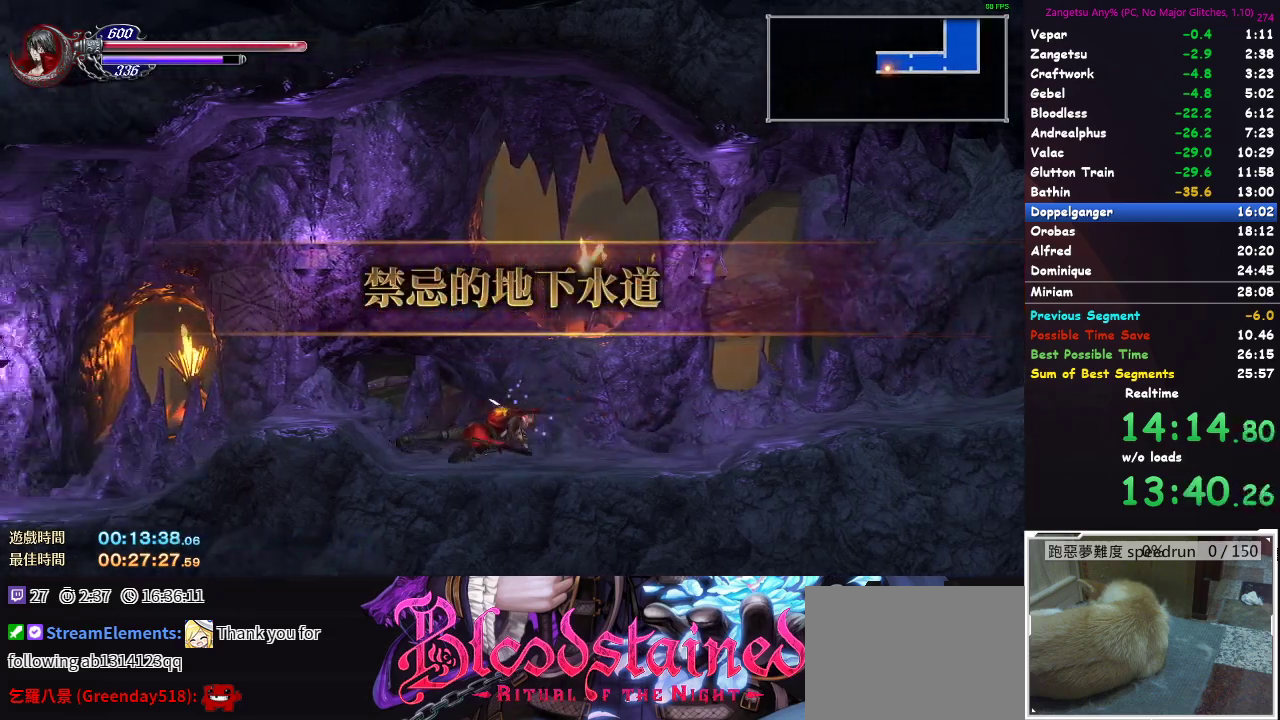
{"buttons": ["DPAD_DOWN"], "left_stick": "center", "right_stick": "center", "button_events": []}
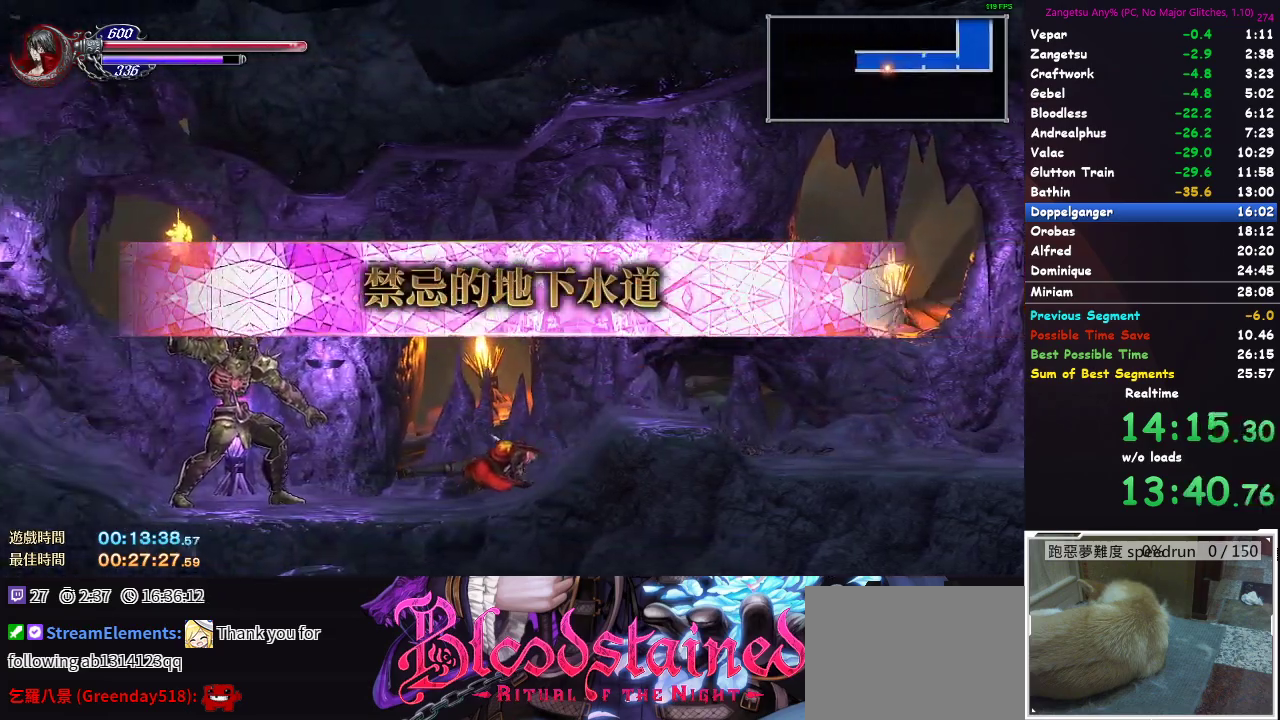
{"buttons": ["DPAD_DOWN"], "left_stick": "center", "right_stick": "center", "button_events": []}
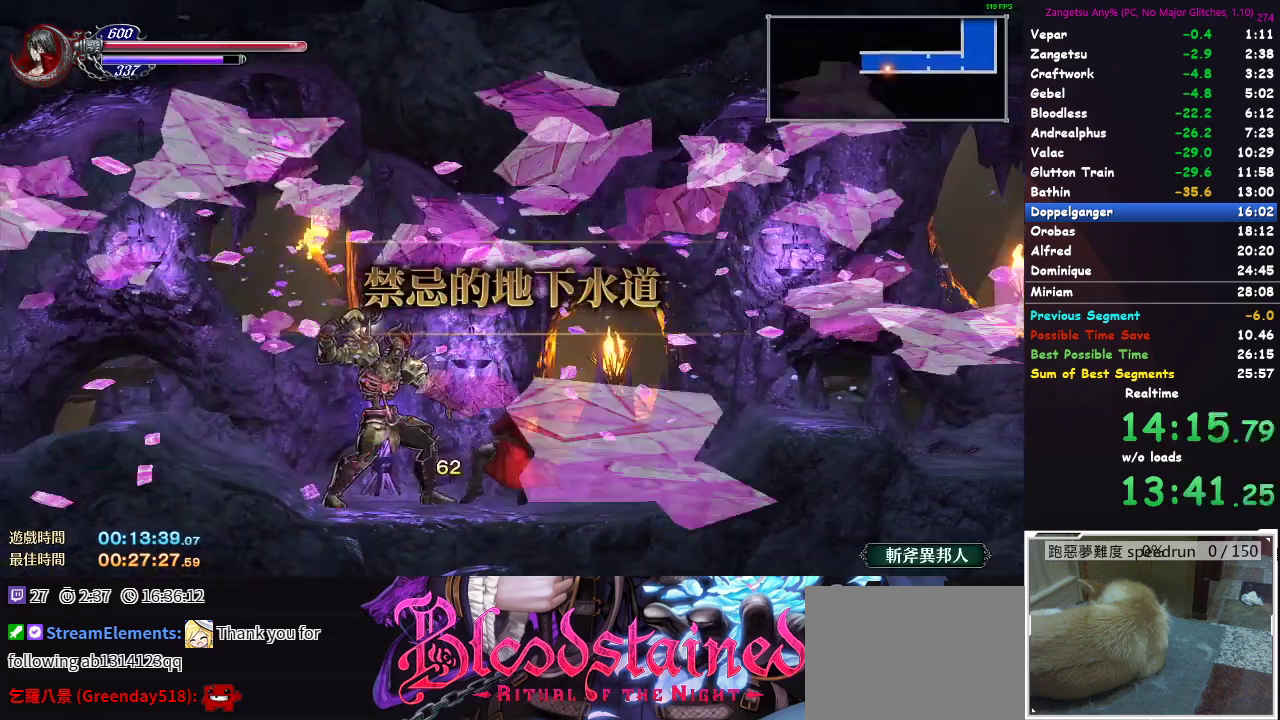
{"buttons": ["DPAD_DOWN"], "left_stick": "center", "right_stick": "center", "button_events": []}
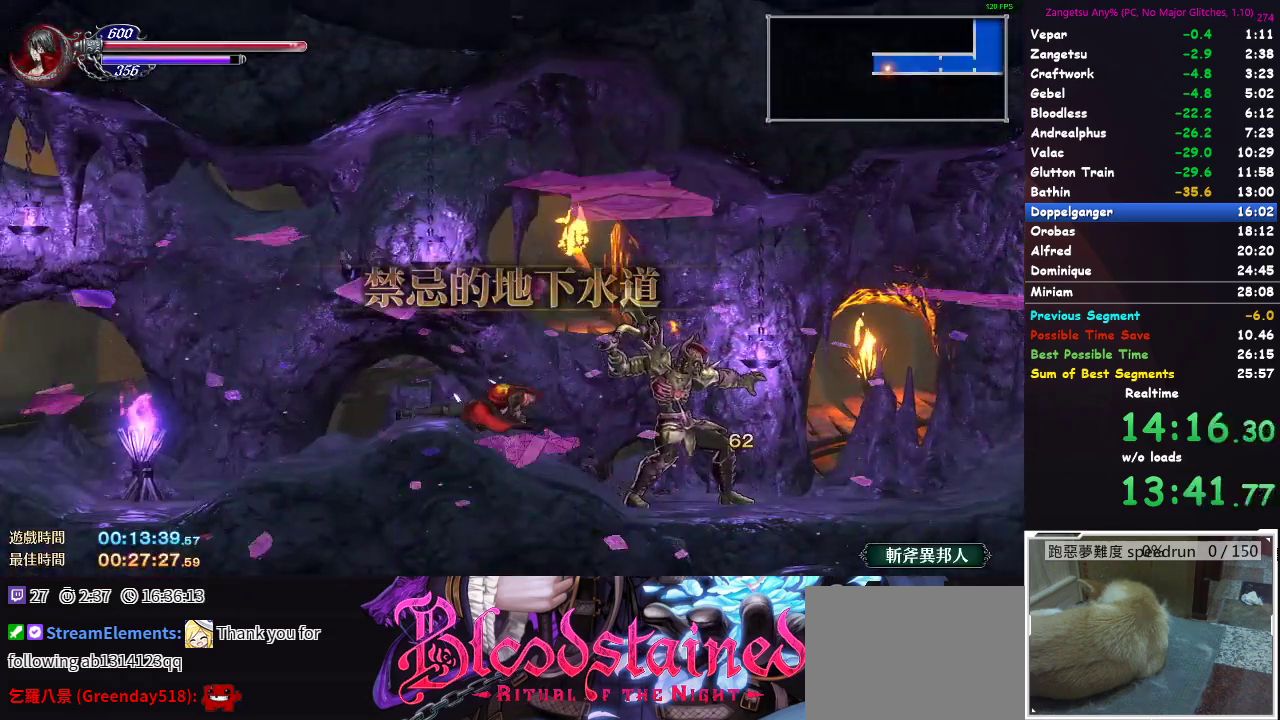
{"buttons": ["DPAD_DOWN"], "left_stick": "center", "right_stick": "center", "button_events": []}
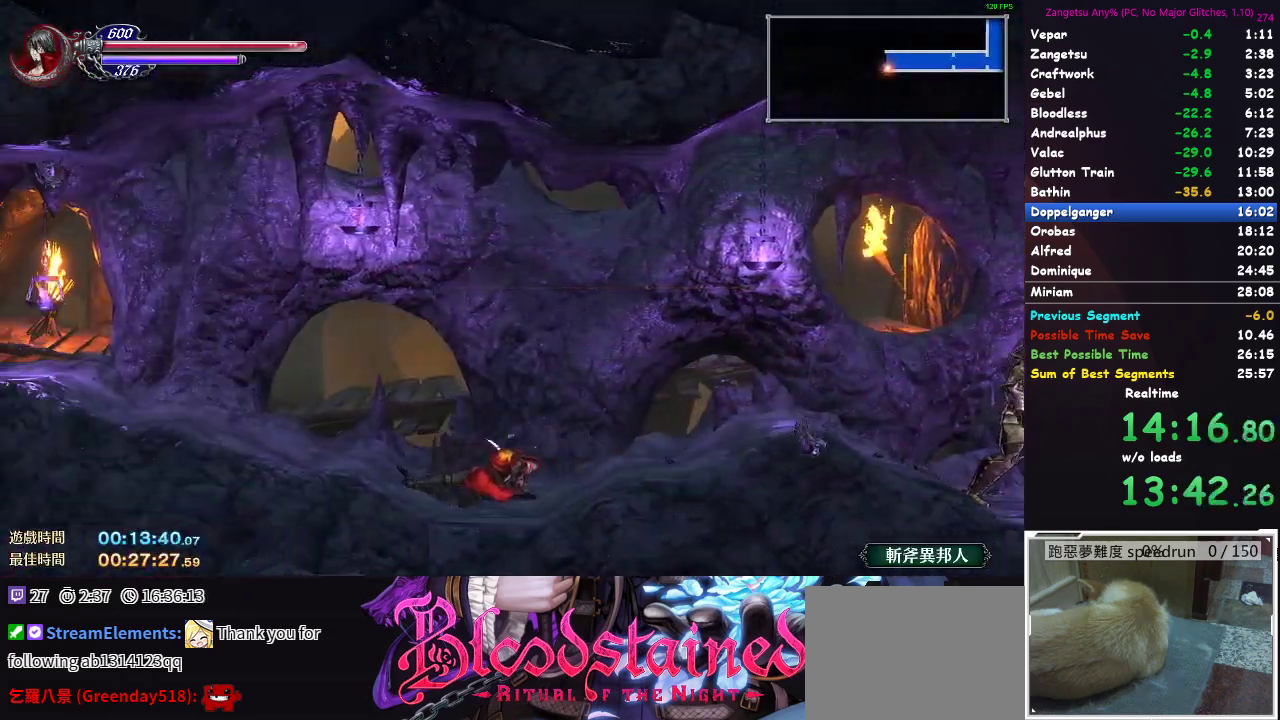
{"buttons": ["DPAD_DOWN"], "left_stick": "center", "right_stick": "center", "button_events": []}
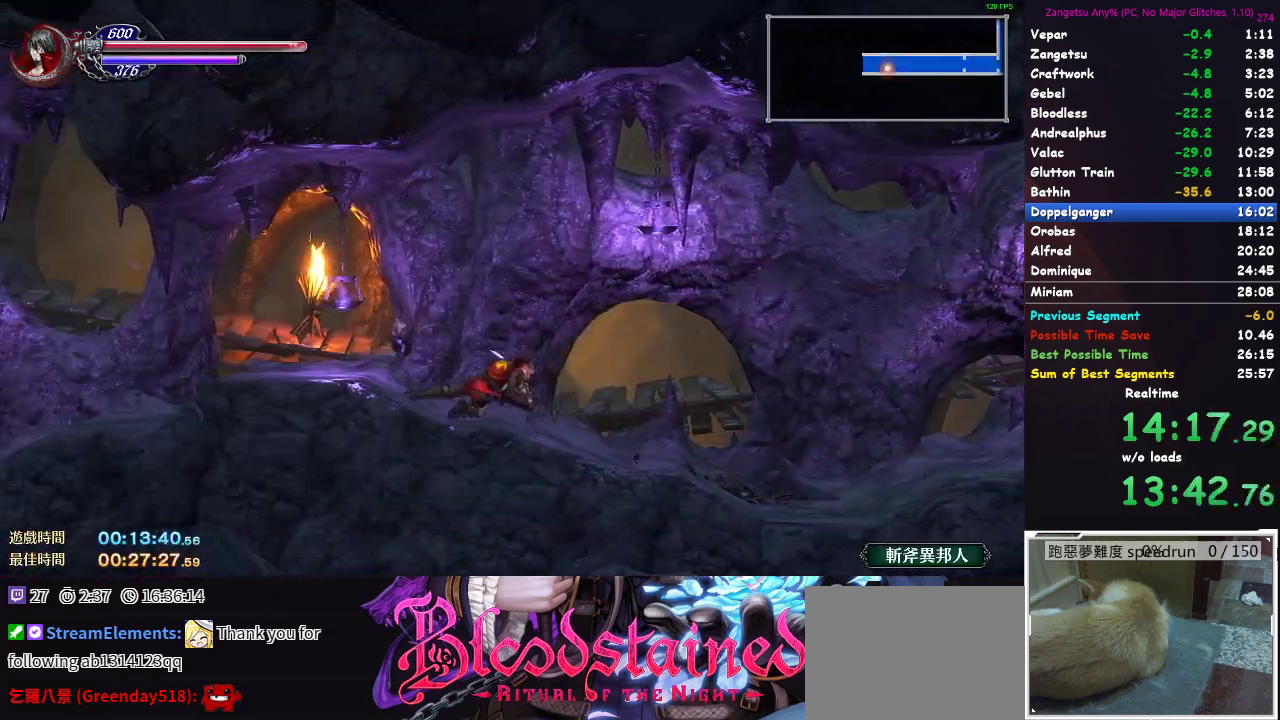
{"buttons": ["DPAD_DOWN"], "left_stick": "center", "right_stick": "center", "button_events": []}